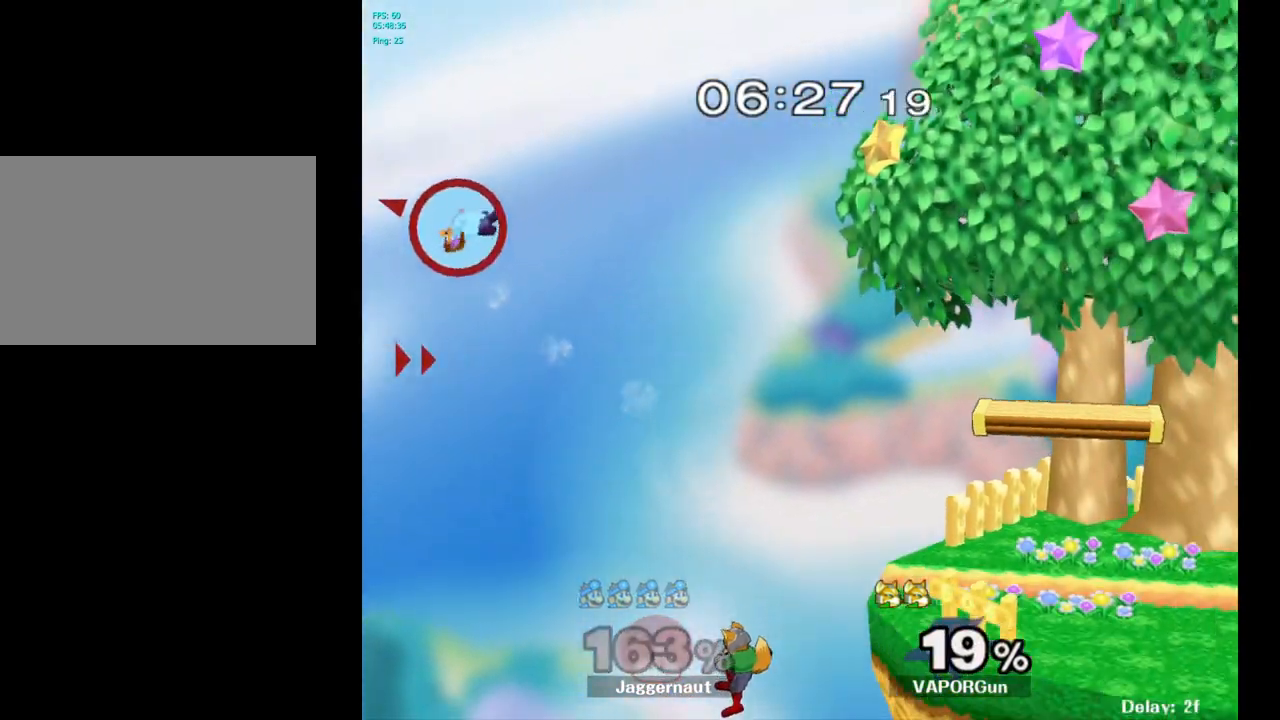
Gameplay with a controller (Nintendo layout); each line is a JSON object with the inputs held at the frame after it. "events" lists button and stick changes between this image and that frame as [ms after this image, input, new state], when the widget could be followed in between. Not read: L3 R3.
{"buttons": [], "left_stick": "right", "right_stick": "center", "events": [[33, "Y", "up"], [100, "Y", "down"], [183, "Y", "up"], [250, "Y", "down"], [317, "Y", "up"], [383, "Y", "down"], [467, "Y", "up"]]}
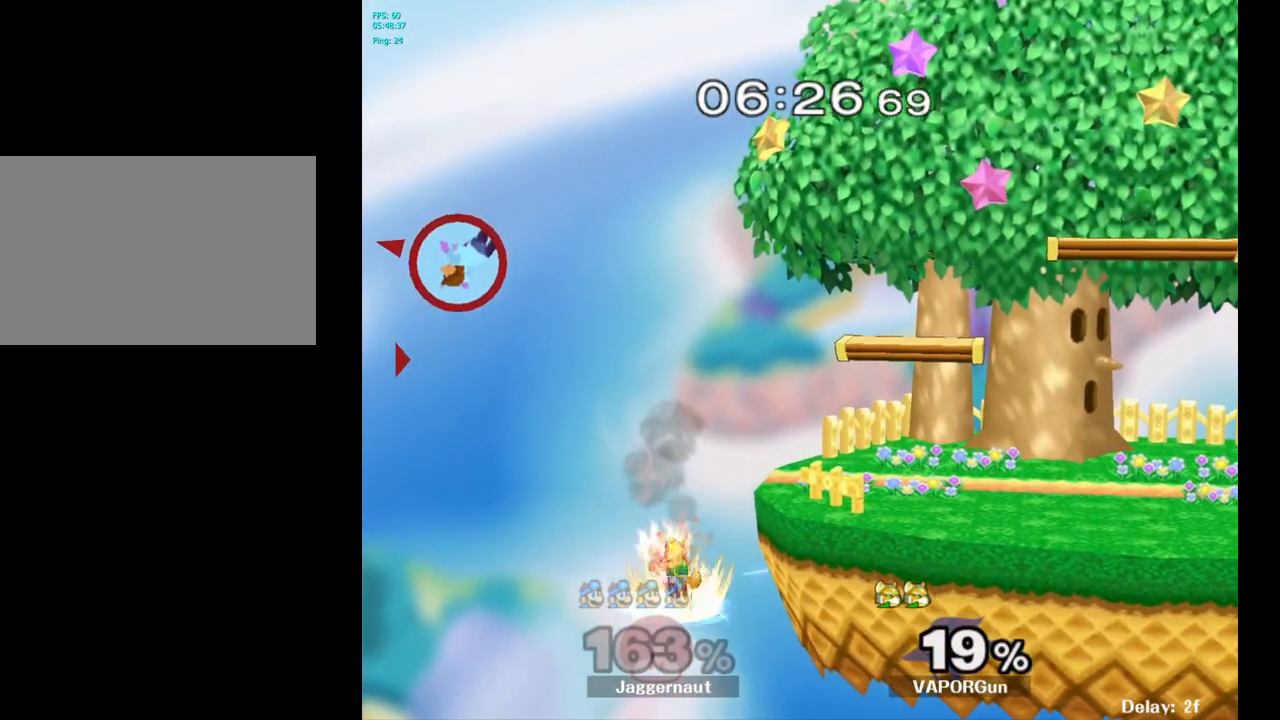
{"buttons": ["Y"], "left_stick": "right", "right_stick": "center", "events": [[50, "Y", "down"], [133, "Y", "up"], [183, "Y", "down"], [300, "Y", "up"], [383, "Y", "down"]]}
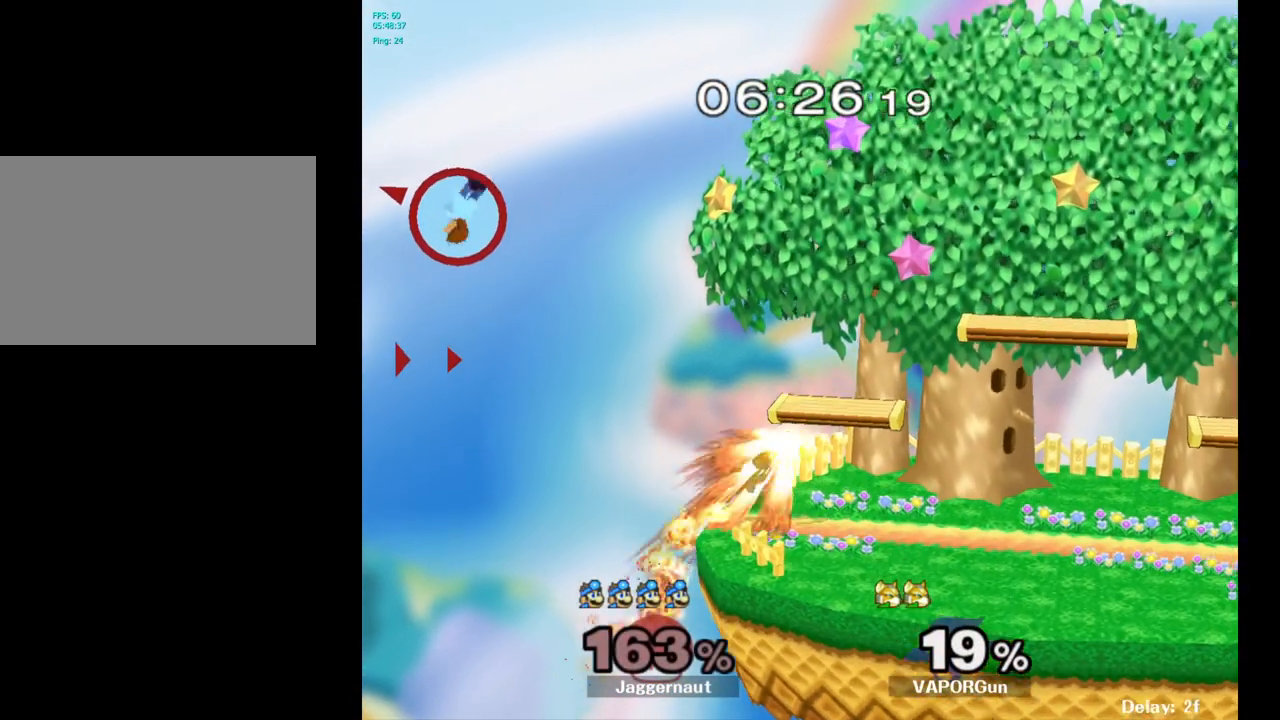
{"buttons": [], "left_stick": "right", "right_stick": "center", "events": [[17, "Y", "up"]]}
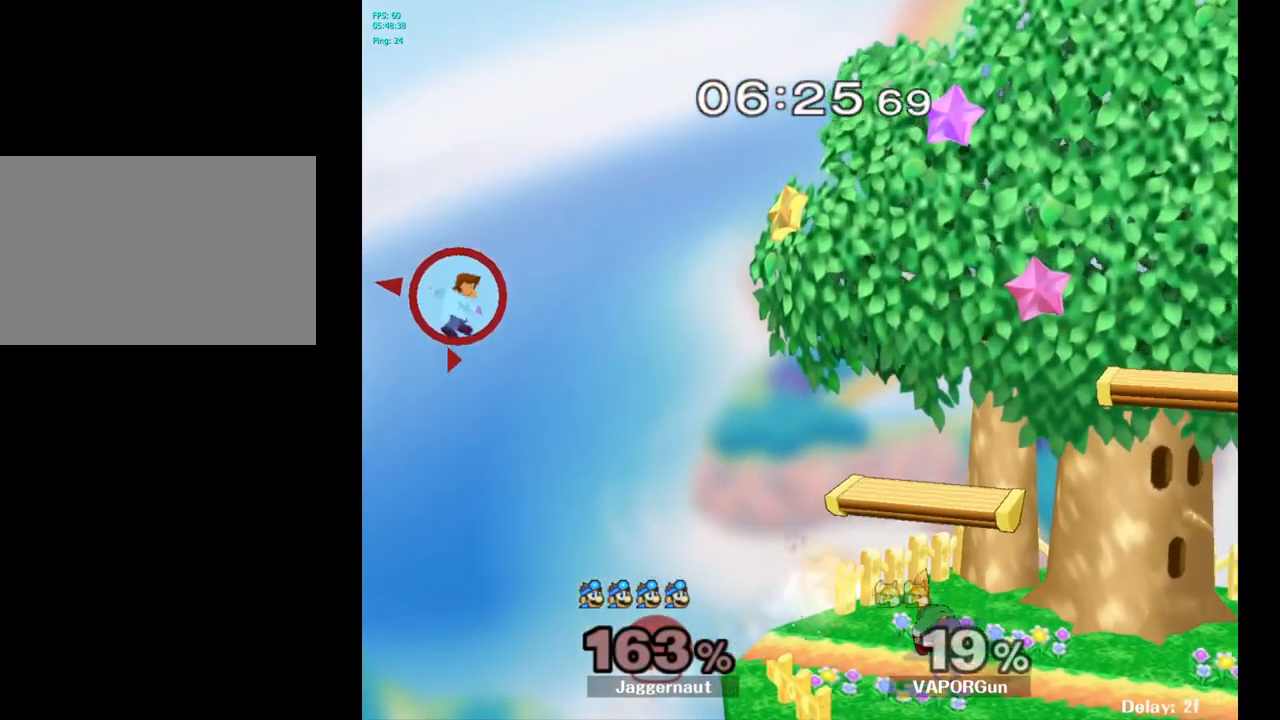
{"buttons": [], "left_stick": "right", "right_stick": "center", "events": []}
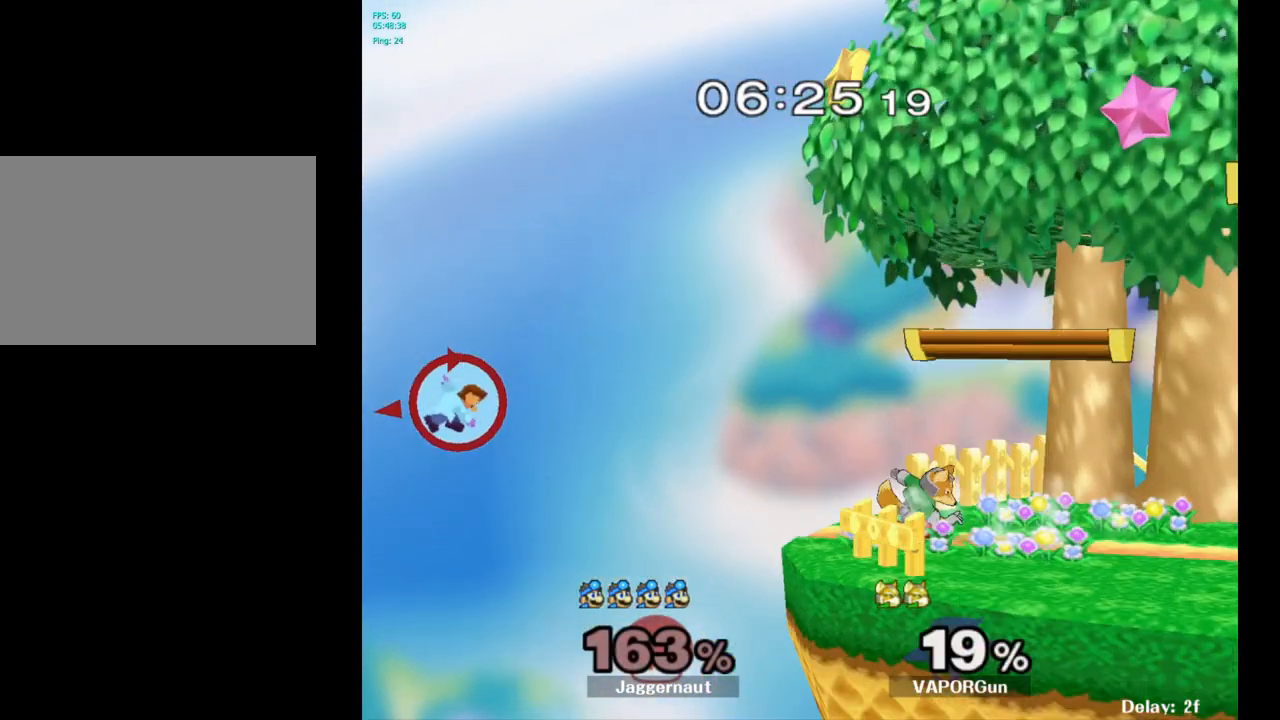
{"buttons": ["B"], "left_stick": "down-right", "right_stick": "center", "events": [[350, "left_stick", "down-right"], [500, "B", "down"]]}
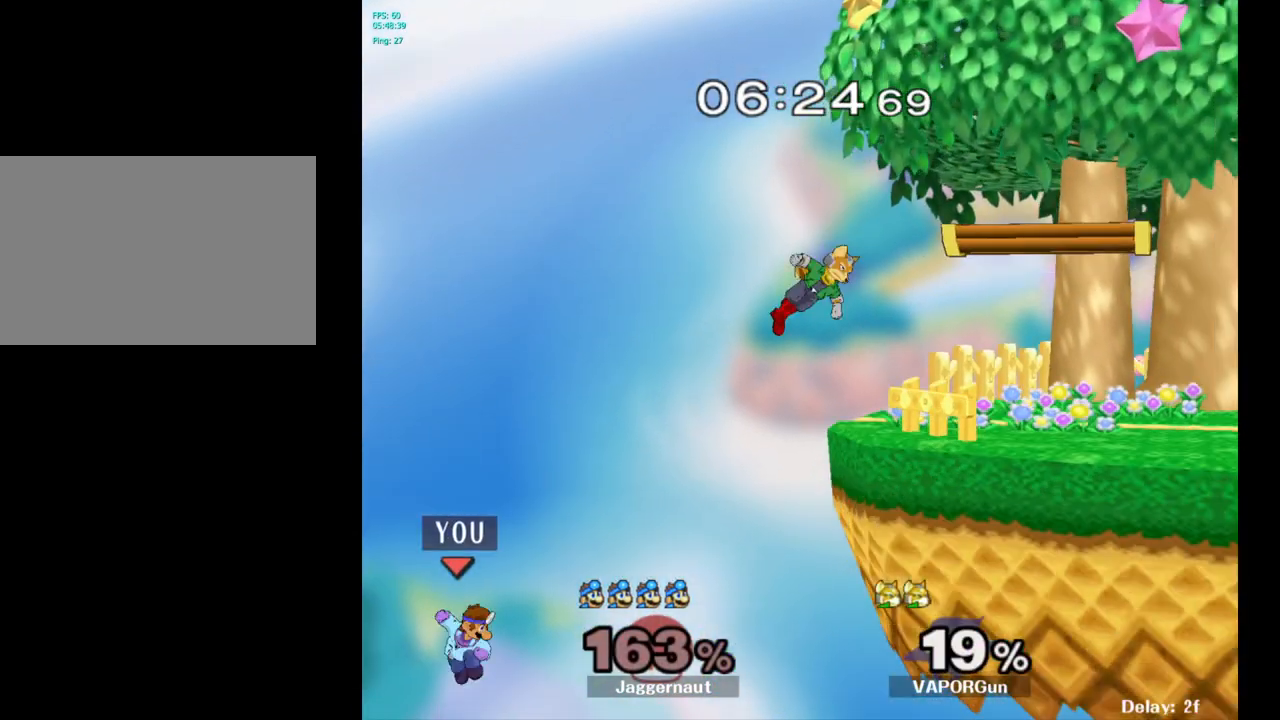
{"buttons": [], "left_stick": "right", "right_stick": "center", "events": [[33, "B", "up"], [83, "B", "down"], [150, "B", "up"], [200, "B", "down"], [217, "B", "up"], [267, "B", "down"], [300, "B", "up"], [317, "left_stick", "right"], [350, "B", "down"], [383, "B", "up"], [417, "B", "down"], [483, "B", "up"]]}
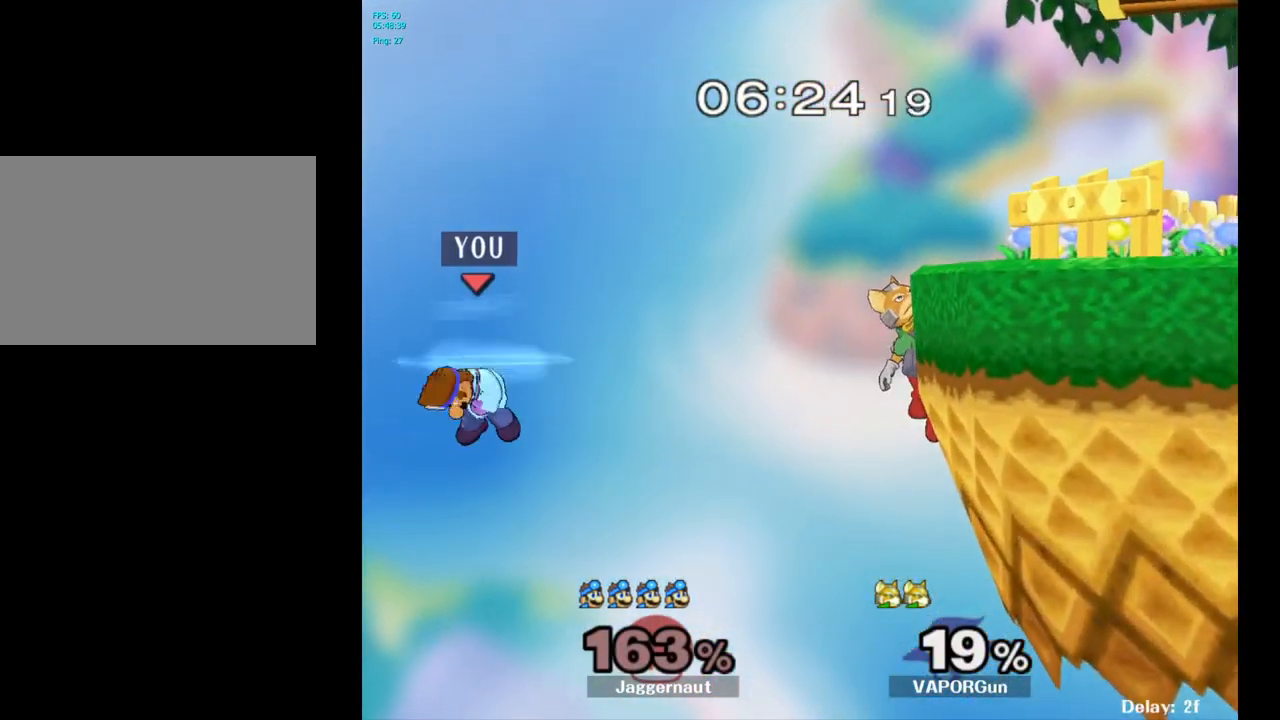
{"buttons": [], "left_stick": "right", "right_stick": "center", "events": [[17, "B", "down"], [150, "B", "up"], [200, "B", "down"], [317, "B", "up"]]}
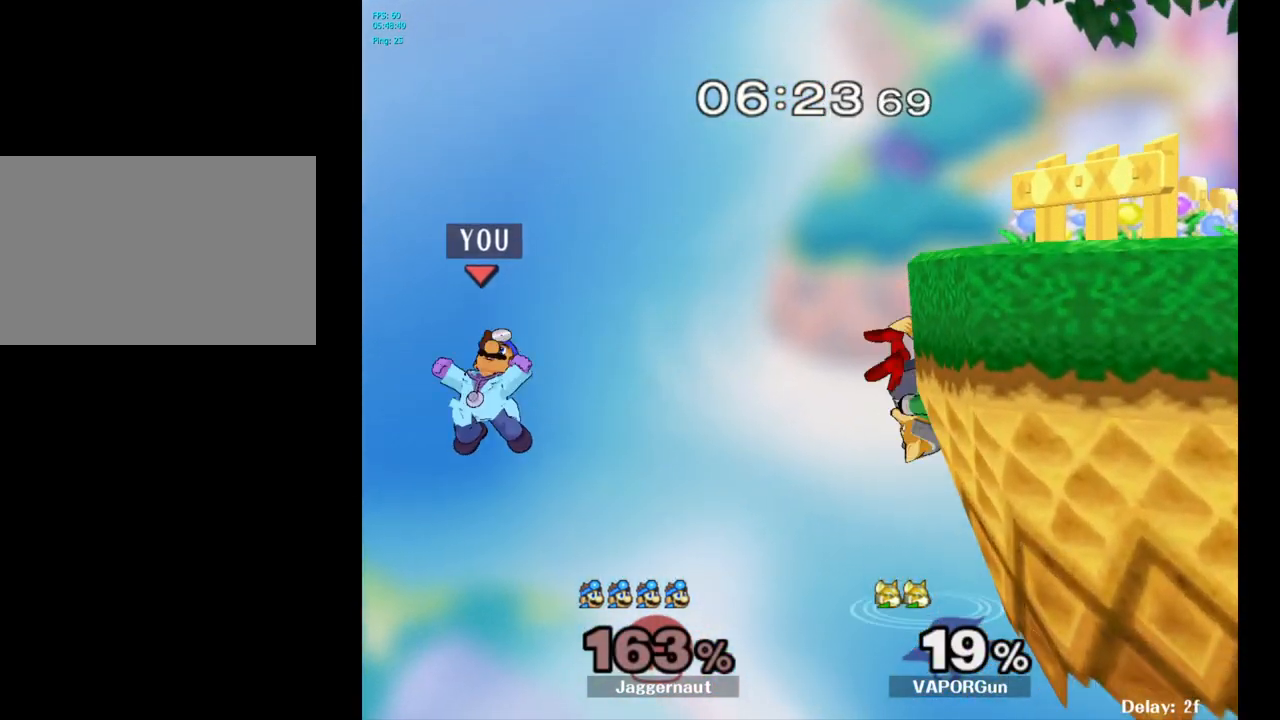
{"buttons": [], "left_stick": "right", "right_stick": "center", "events": [[33, "Y", "down"], [150, "Y", "up"], [217, "Y", "down"], [333, "Y", "up"]]}
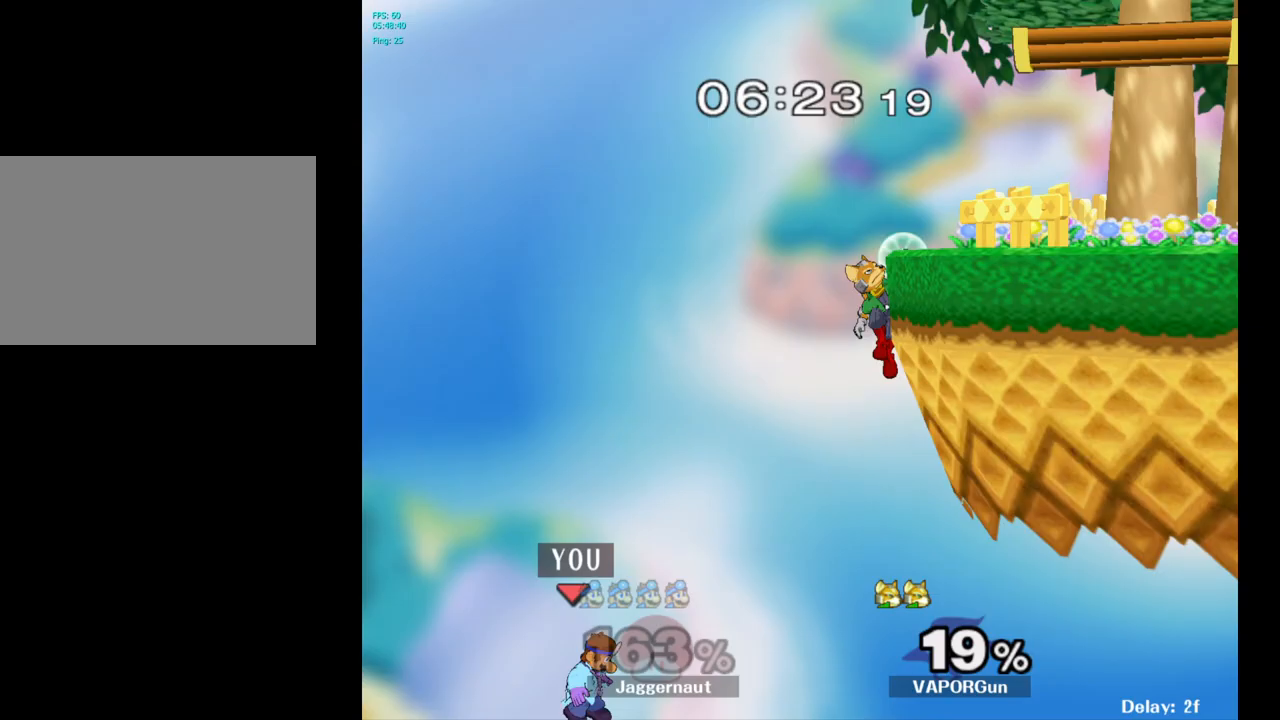
{"buttons": [], "left_stick": "right", "right_stick": "center", "events": []}
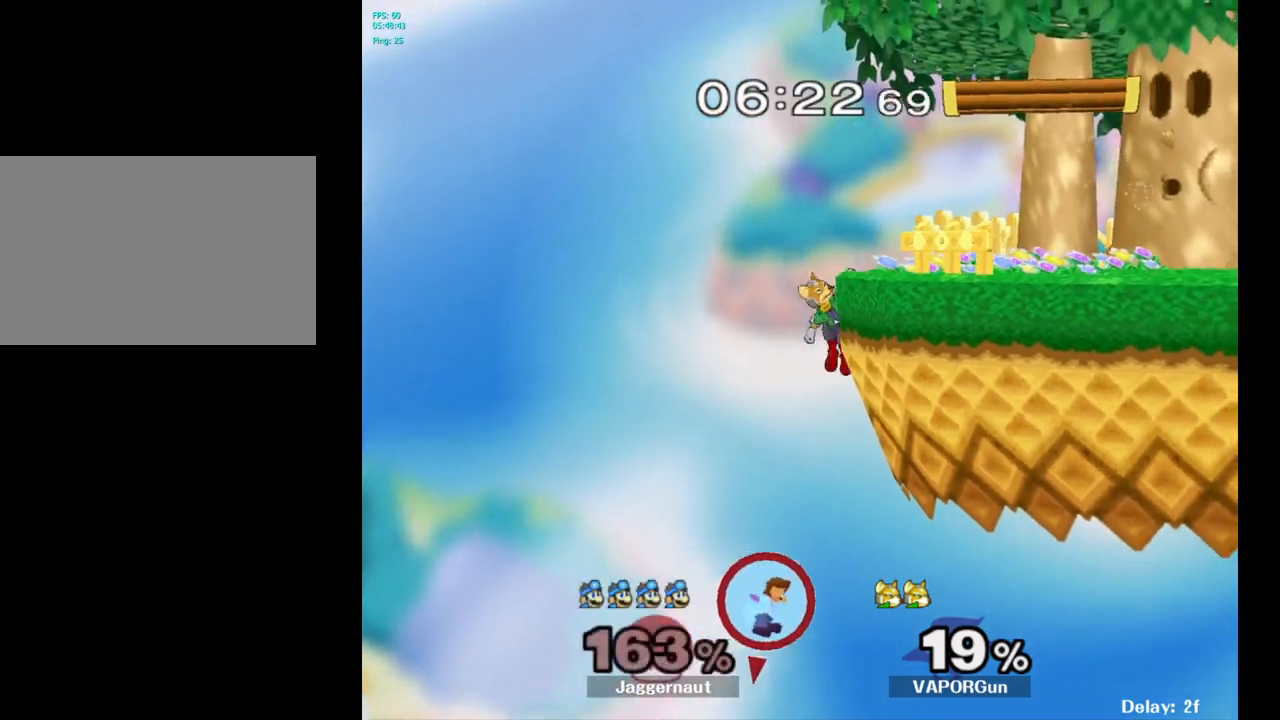
{"buttons": [], "left_stick": "center", "right_stick": "center", "events": [[217, "left_stick", "center"]]}
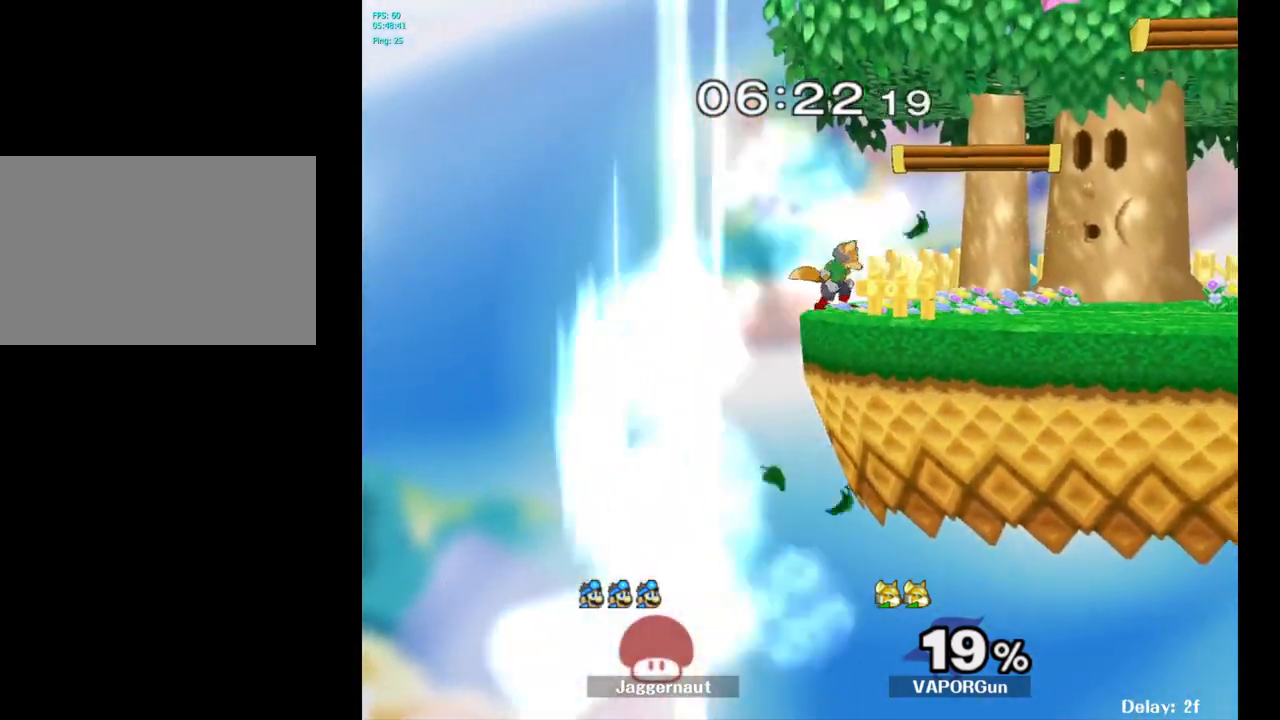
{"buttons": ["R1"], "left_stick": "center", "right_stick": "center", "events": [[300, "L1", "down"], [333, "R1", "down"], [500, "L1", "up"]]}
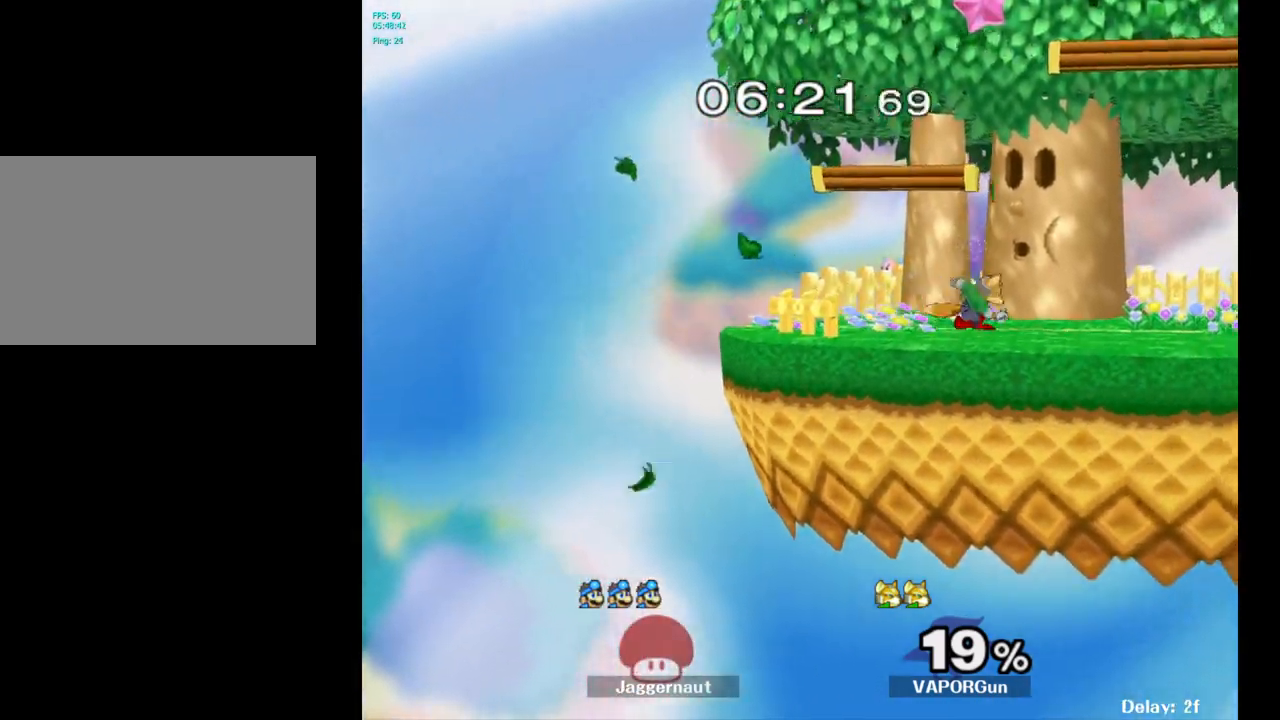
{"buttons": [], "left_stick": "left", "right_stick": "center", "events": [[50, "R1", "up"], [467, "left_stick", "left"]]}
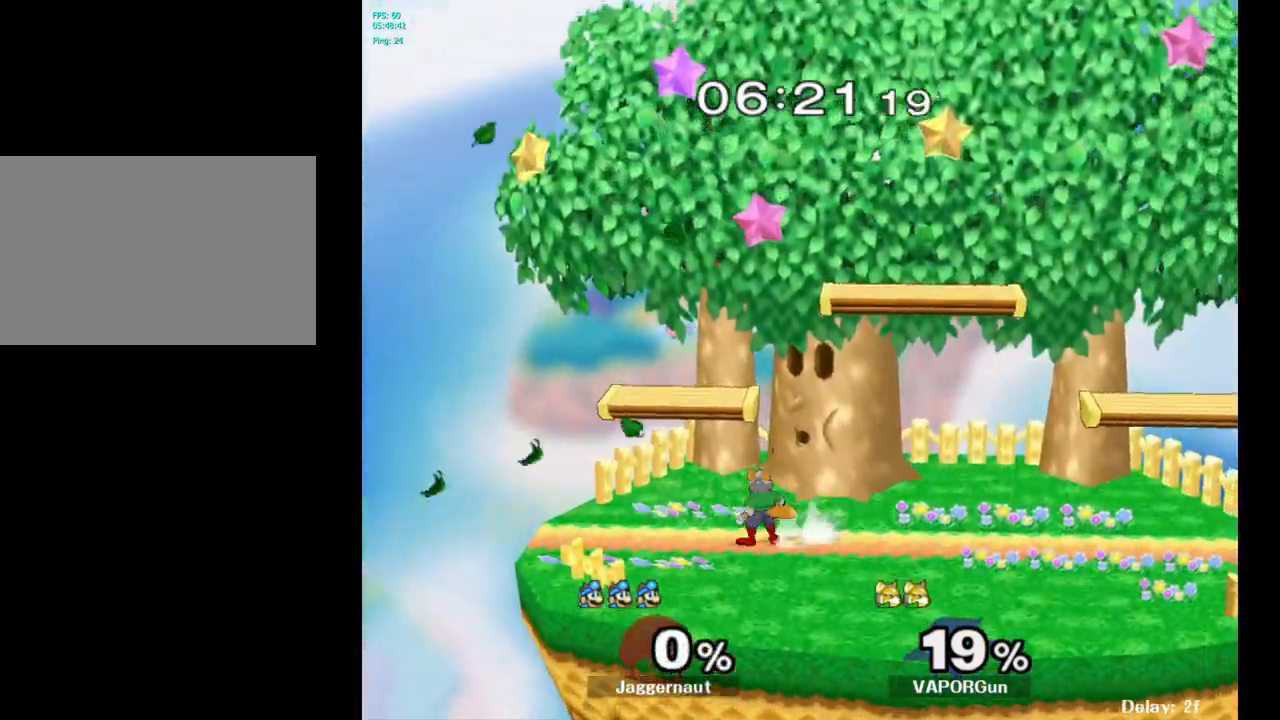
{"buttons": [], "left_stick": "left", "right_stick": "center", "events": []}
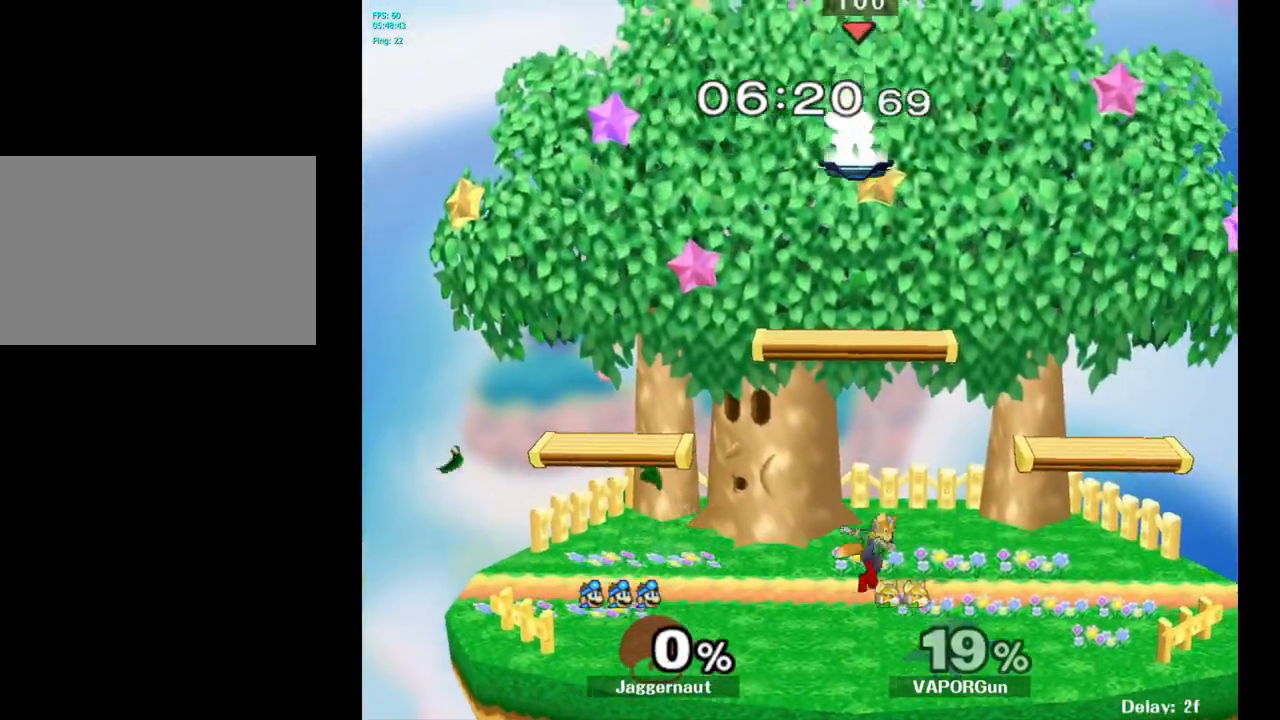
{"buttons": [], "left_stick": "down-right", "right_stick": "center", "events": [[133, "left_stick", "right"], [400, "left_stick", "down"], [483, "left_stick", "down-right"]]}
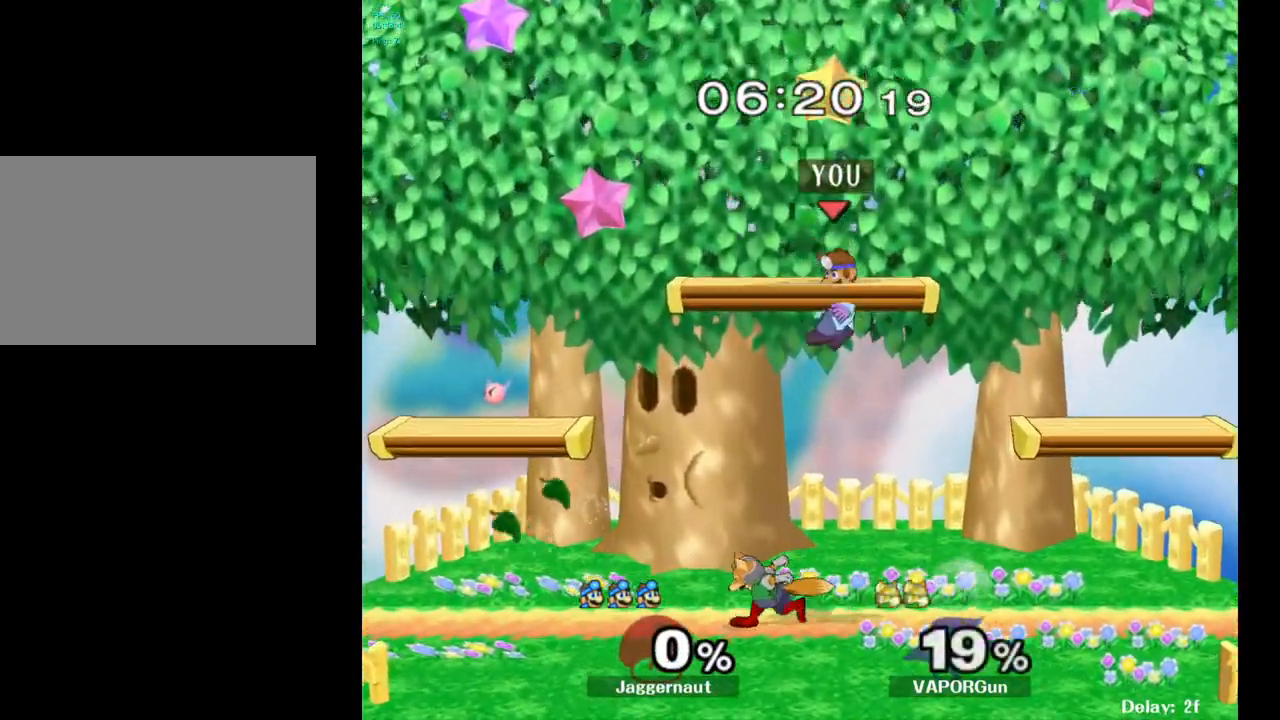
{"buttons": [], "left_stick": "left", "right_stick": "center", "events": [[150, "left_stick", "down-left"], [217, "left_stick", "left"], [267, "Y", "down"], [467, "Y", "up"]]}
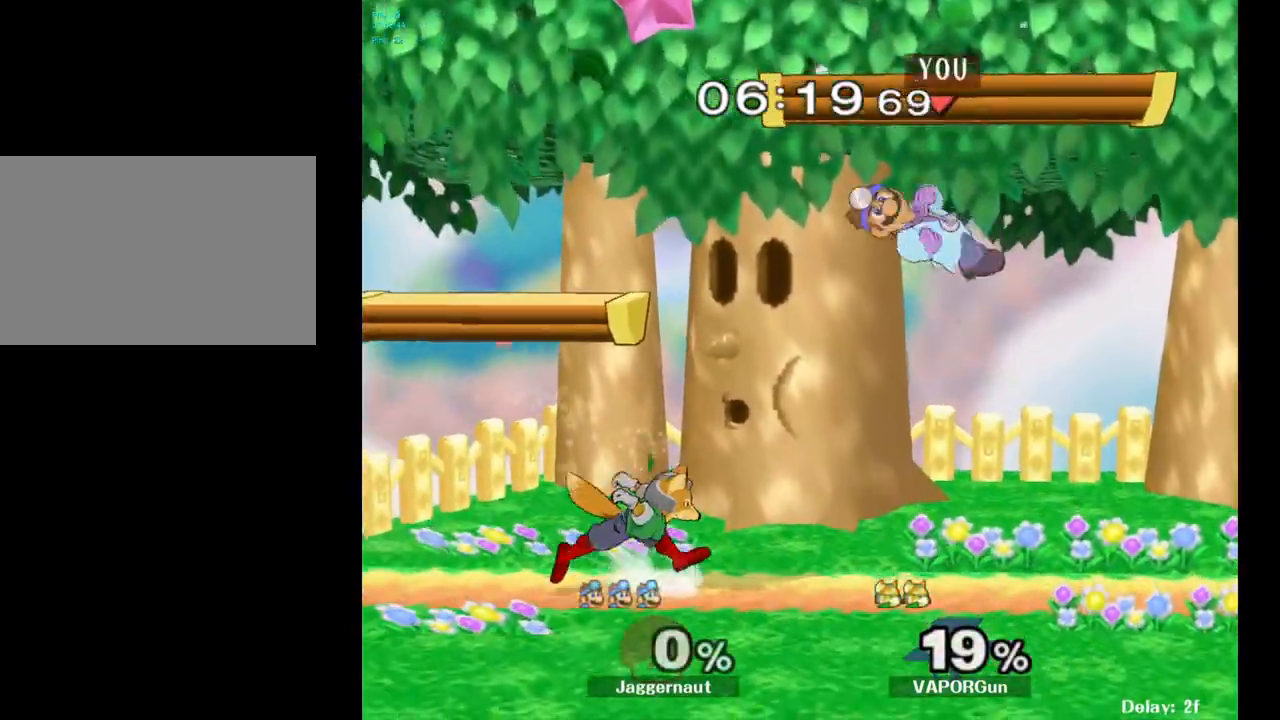
{"buttons": [], "left_stick": "left", "right_stick": "center", "events": [[67, "left_stick", "center"], [167, "A", "down"], [333, "A", "up"], [383, "left_stick", "down"], [500, "left_stick", "left"]]}
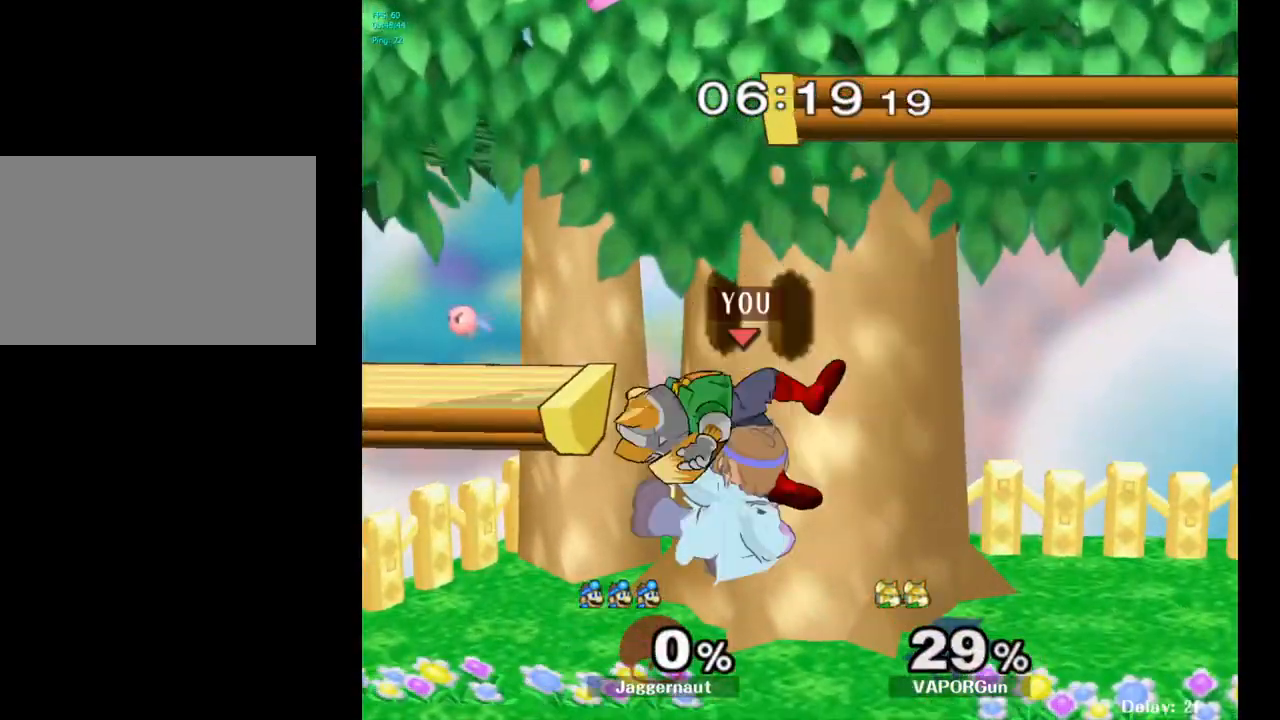
{"buttons": ["A"], "left_stick": "center", "right_stick": "center", "events": [[83, "R1", "down"], [100, "left_stick", "down-left"], [283, "R1", "up"], [283, "left_stick", "center"], [400, "A", "down"]]}
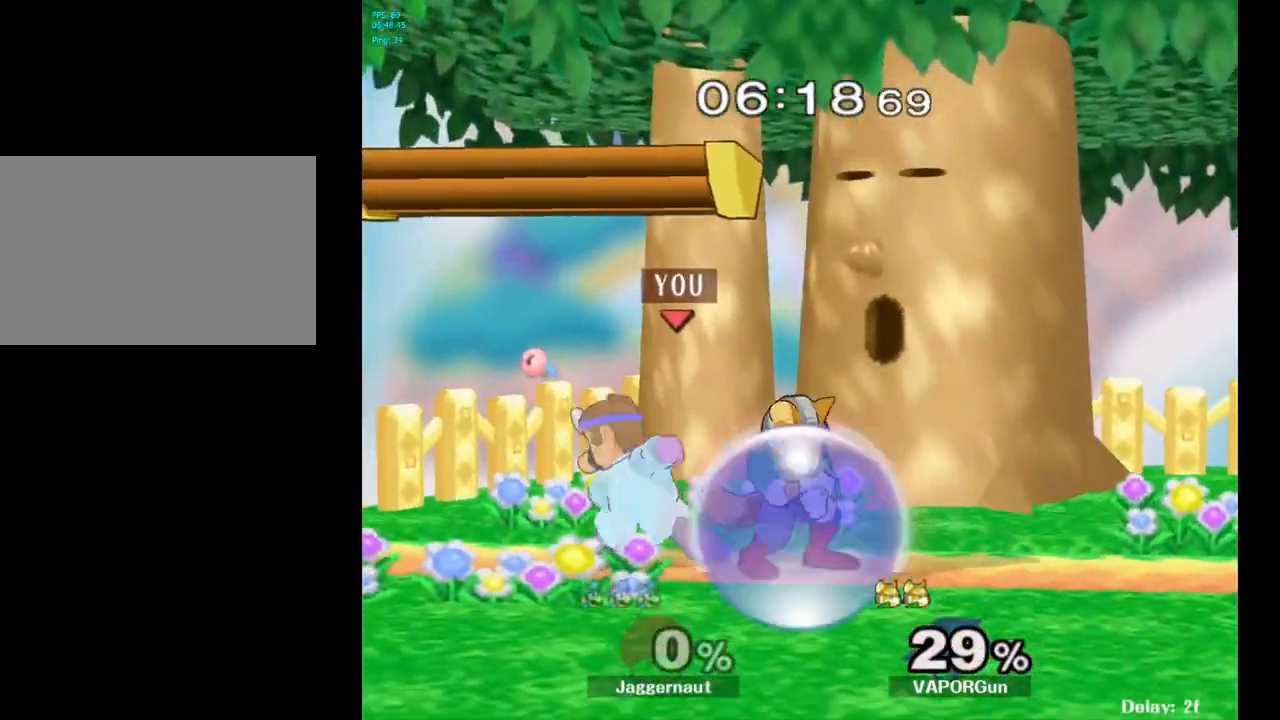
{"buttons": [], "left_stick": "center", "right_stick": "center", "events": [[17, "A", "up"], [183, "left_stick", "right"], [250, "Z", "down"], [250, "left_stick", "center"], [367, "Z", "up"]]}
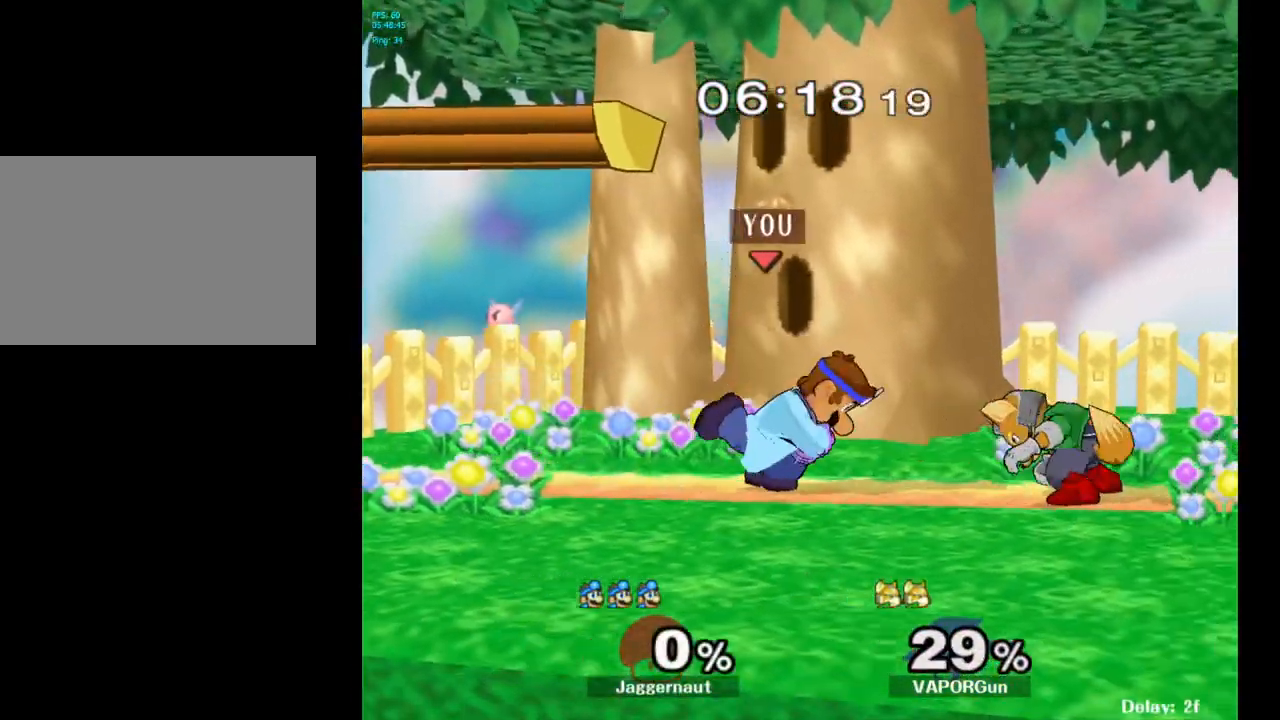
{"buttons": ["A"], "left_stick": "center", "right_stick": "center", "events": [[417, "A", "down"]]}
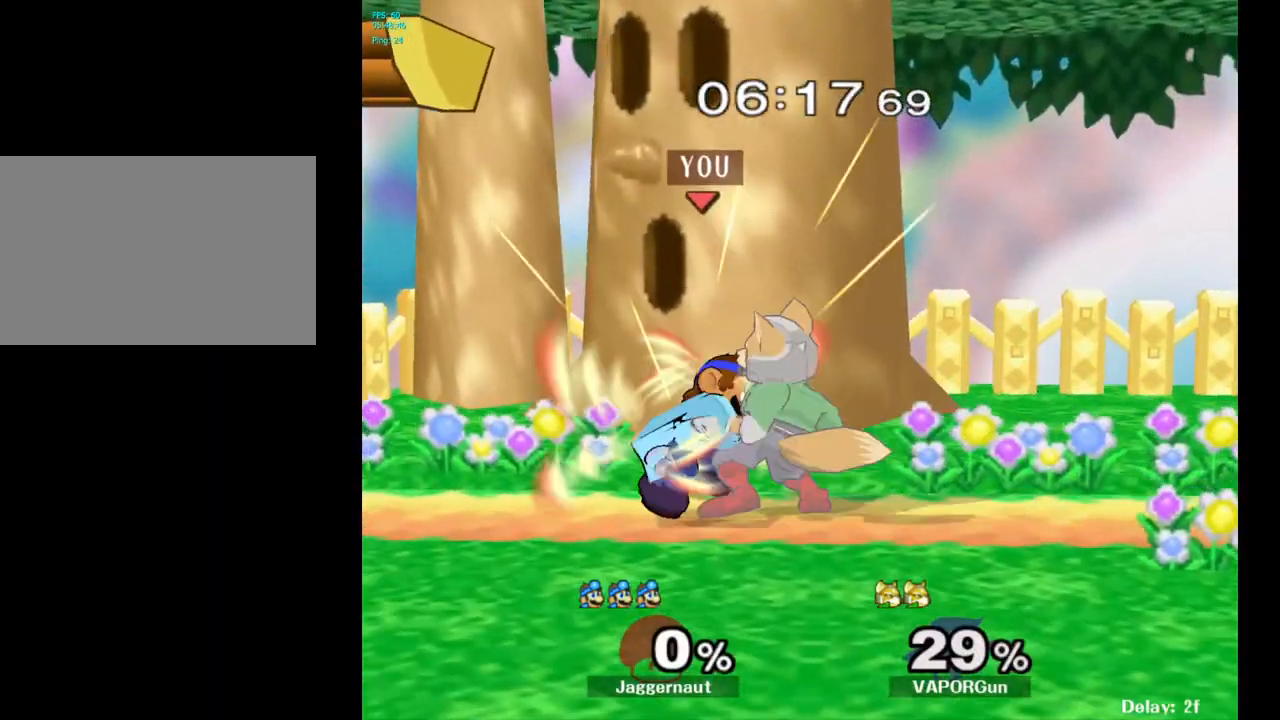
{"buttons": [], "left_stick": "center", "right_stick": "center", "events": [[50, "A", "up"]]}
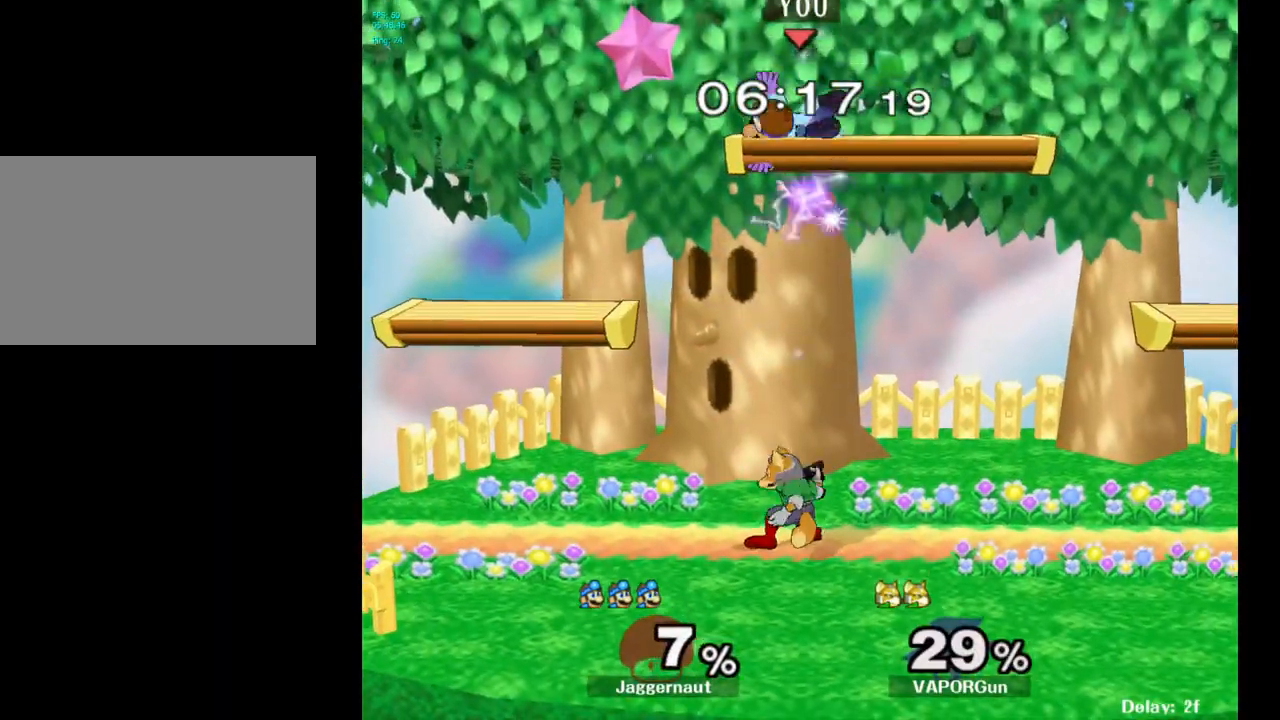
{"buttons": ["R1"], "left_stick": "center", "right_stick": "center", "events": [[183, "R1", "down"]]}
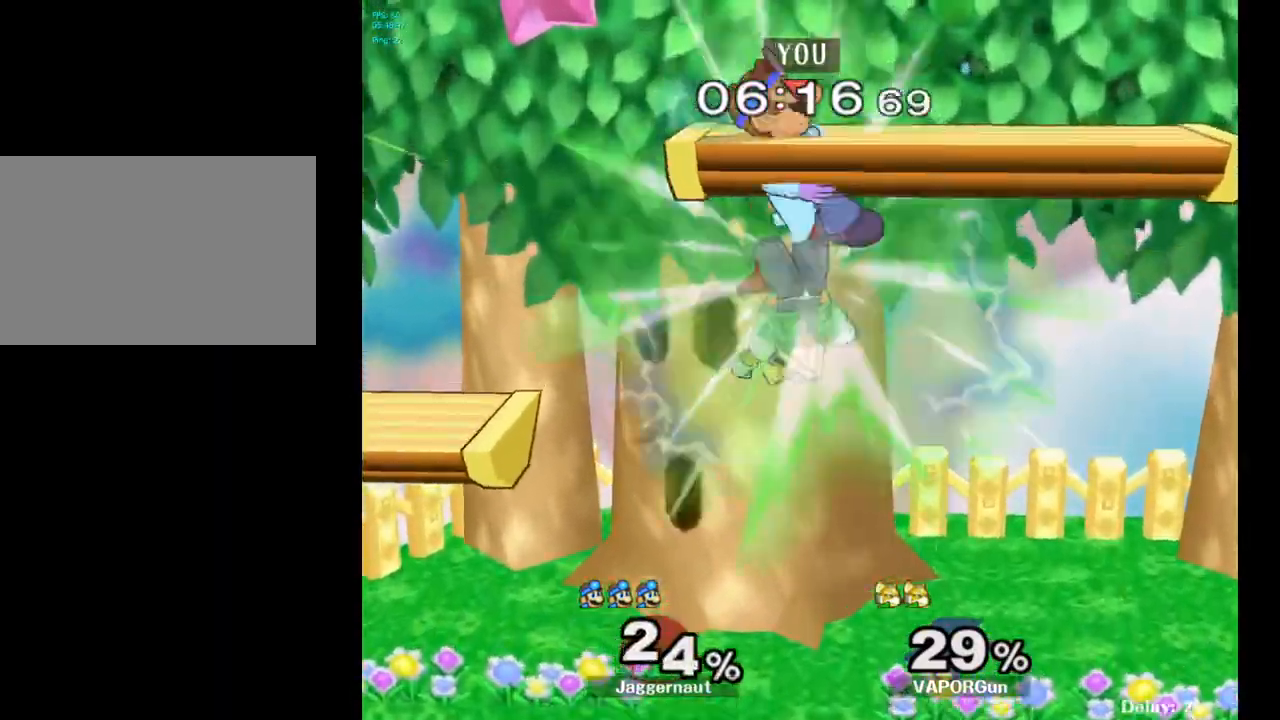
{"buttons": ["Y"], "left_stick": "center", "right_stick": "center", "events": [[100, "R1", "up"], [450, "Y", "down"]]}
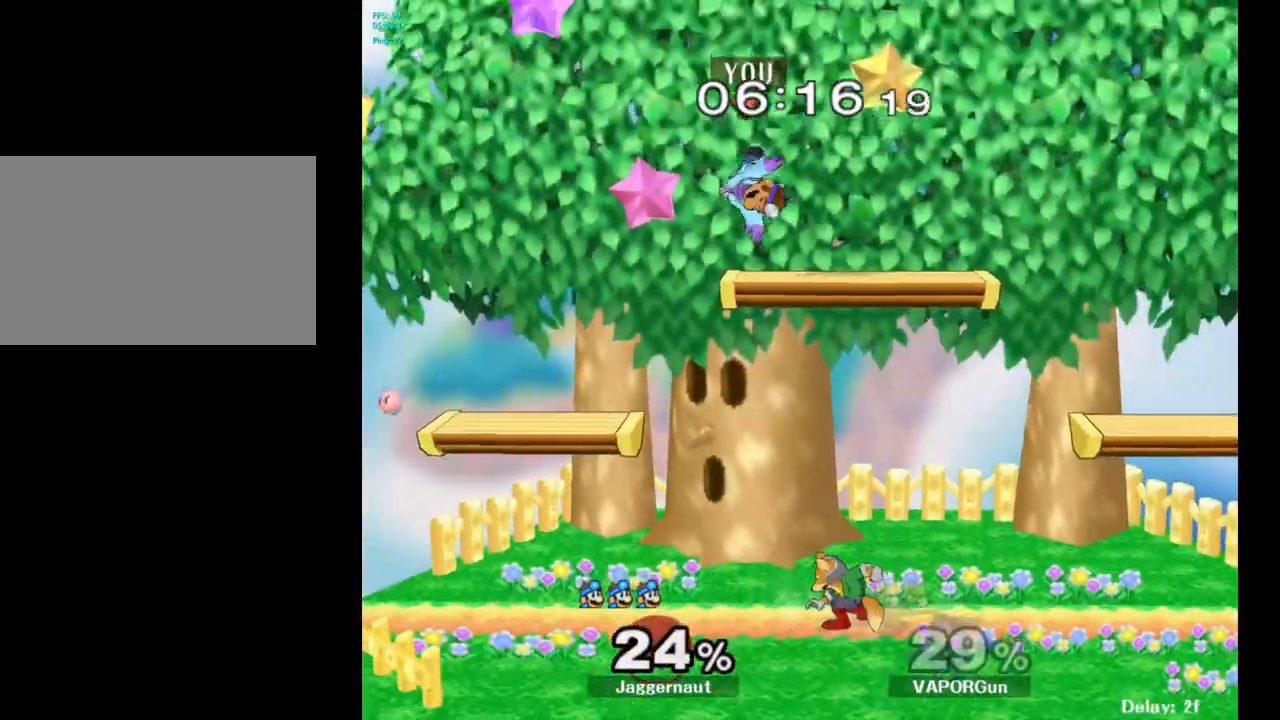
{"buttons": [], "left_stick": "left", "right_stick": "center", "events": [[67, "Y", "up"], [100, "left_stick", "up"], [133, "Y", "down"], [267, "Y", "up"], [400, "left_stick", "center"], [483, "left_stick", "left"]]}
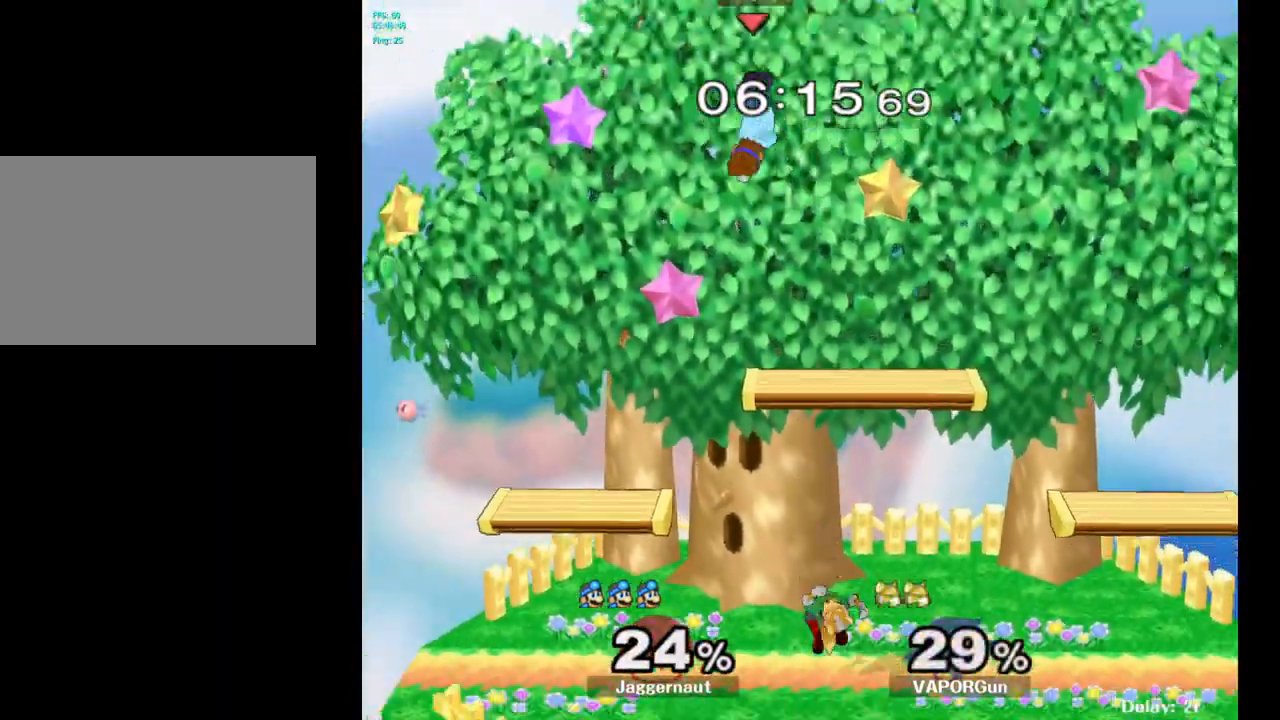
{"buttons": [], "left_stick": "right", "right_stick": "center", "events": [[133, "left_stick", "down"], [283, "left_stick", "right"], [300, "right_stick", "right"], [400, "right_stick", "center"]]}
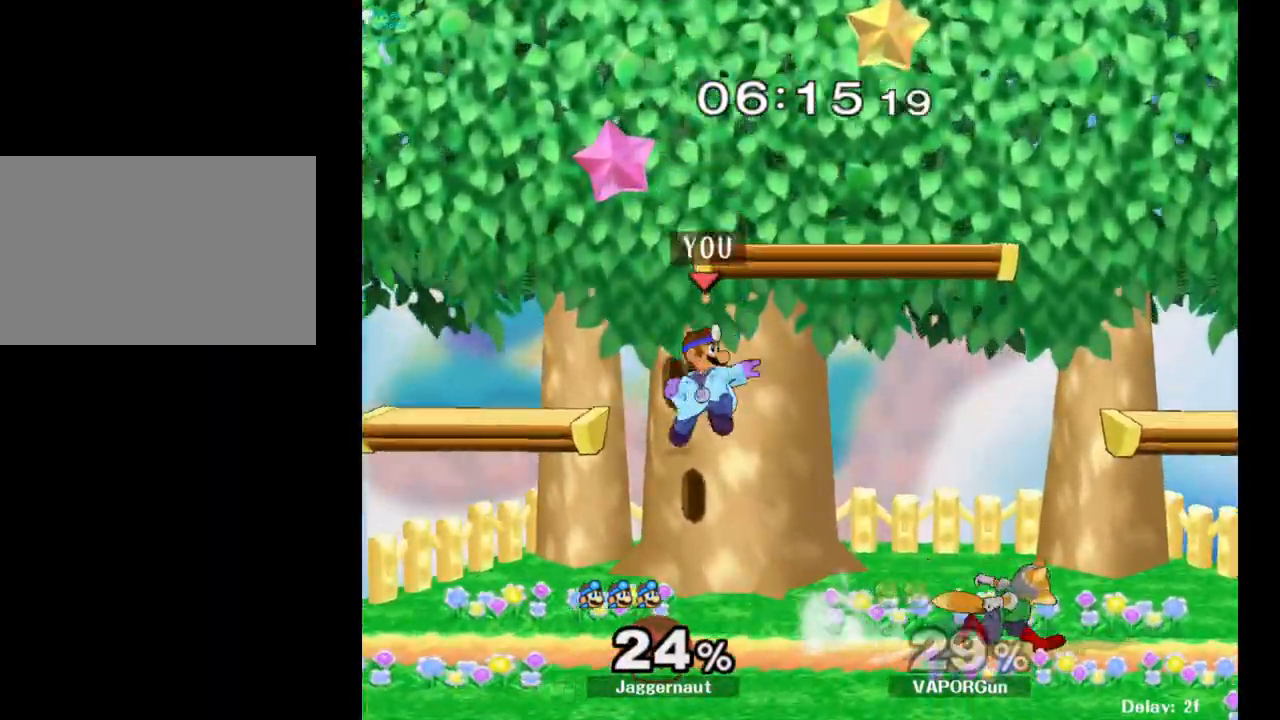
{"buttons": ["R1"], "left_stick": "center", "right_stick": "center", "events": [[233, "R1", "down"], [250, "left_stick", "down"], [350, "left_stick", "center"]]}
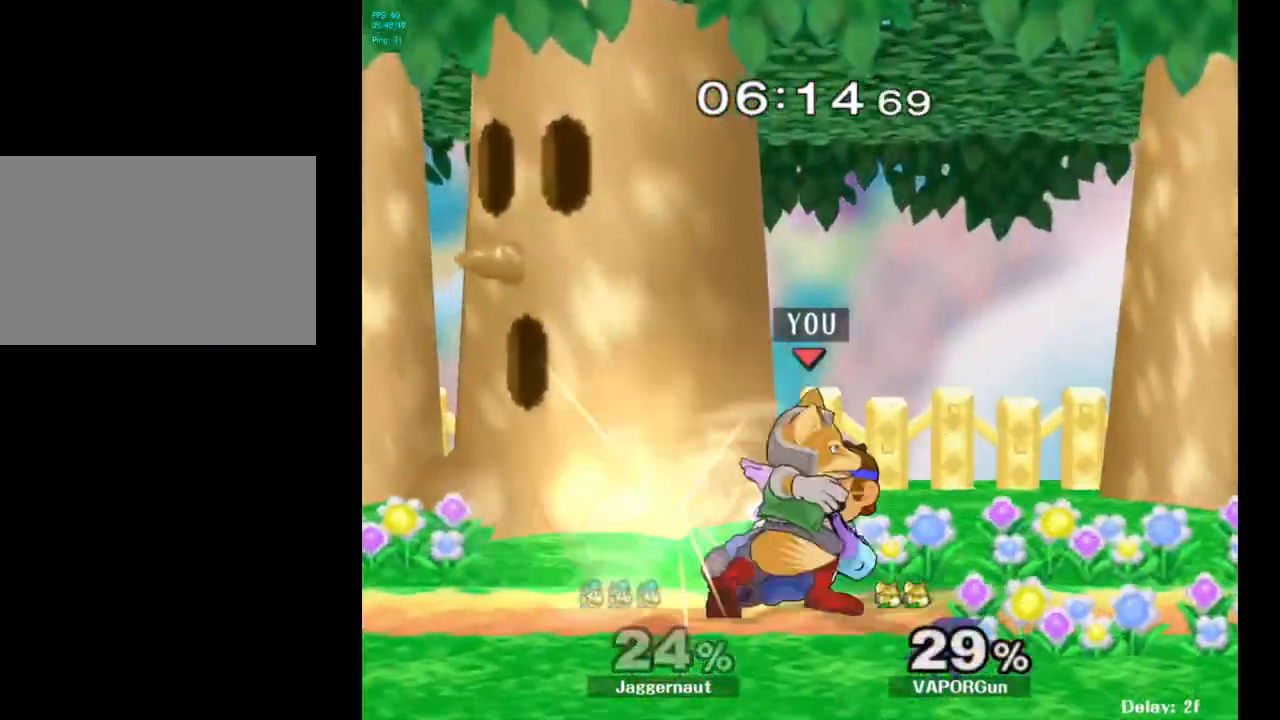
{"buttons": [], "left_stick": "center", "right_stick": "center", "events": [[300, "R1", "up"]]}
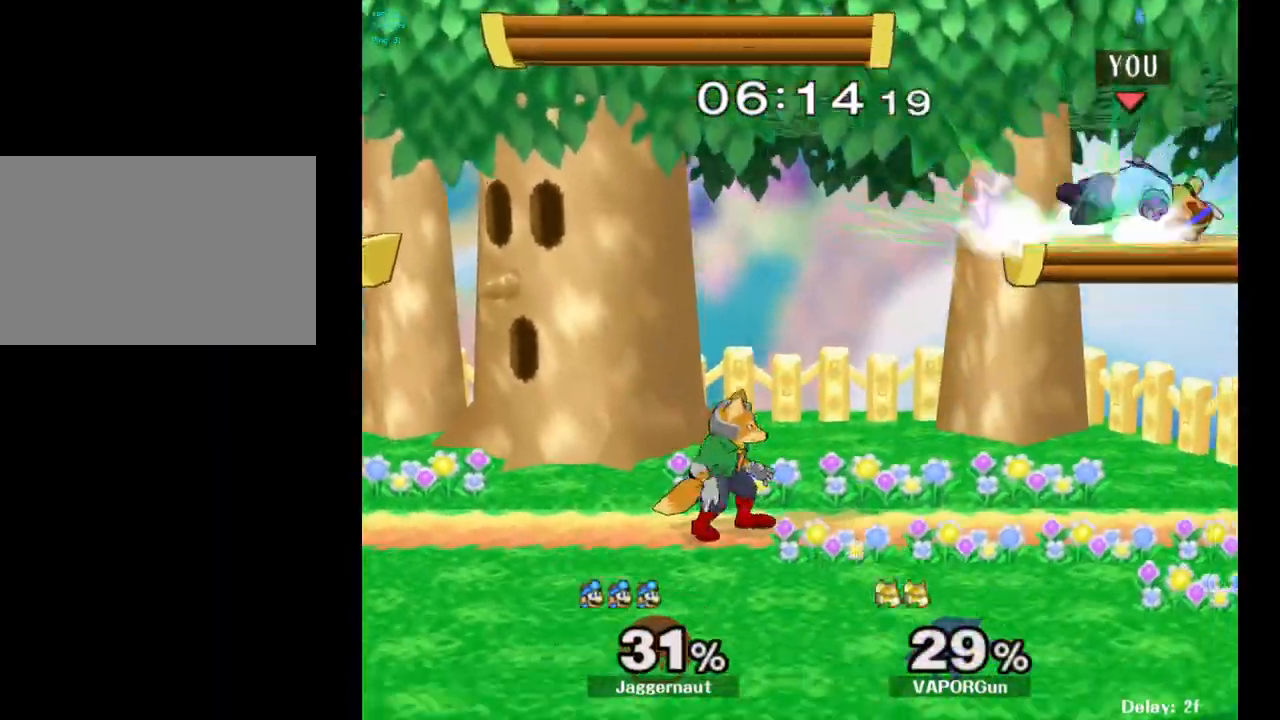
{"buttons": ["A"], "left_stick": "center", "right_stick": "center", "events": [[400, "A", "down"]]}
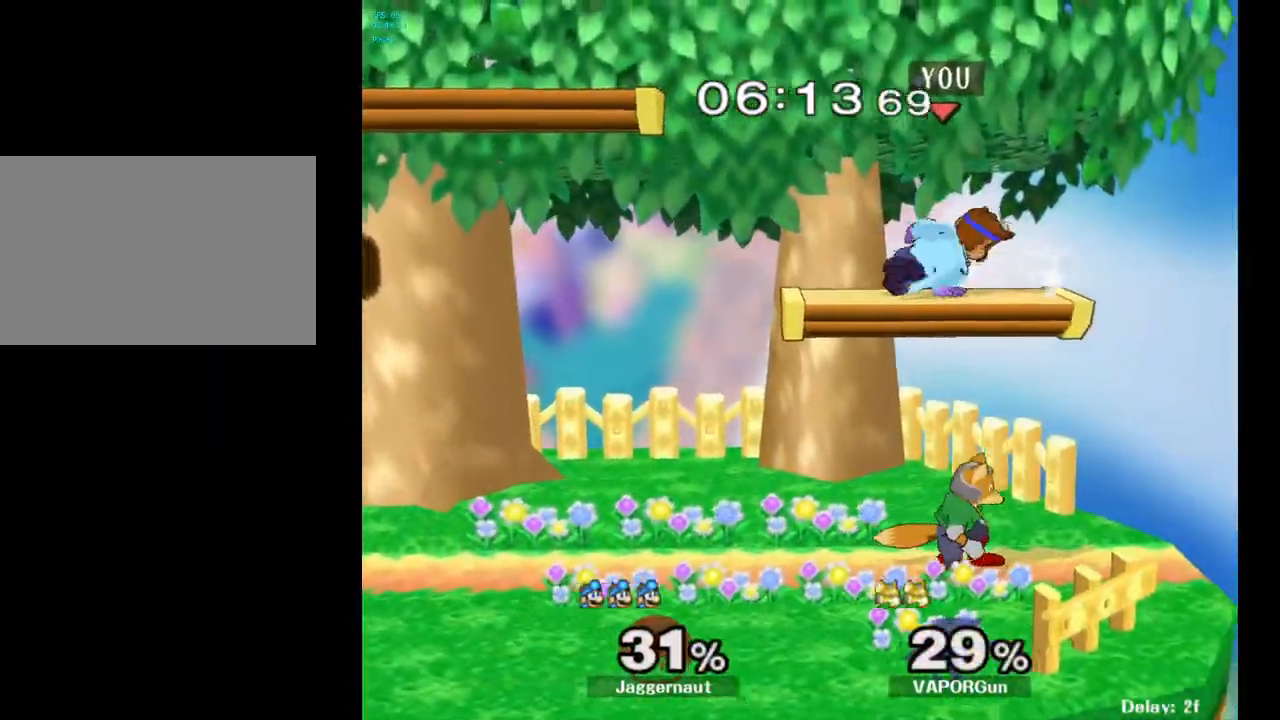
{"buttons": ["R1"], "left_stick": "center", "right_stick": "center", "events": [[67, "A", "up"], [133, "A", "down"], [283, "A", "up"], [483, "R1", "down"]]}
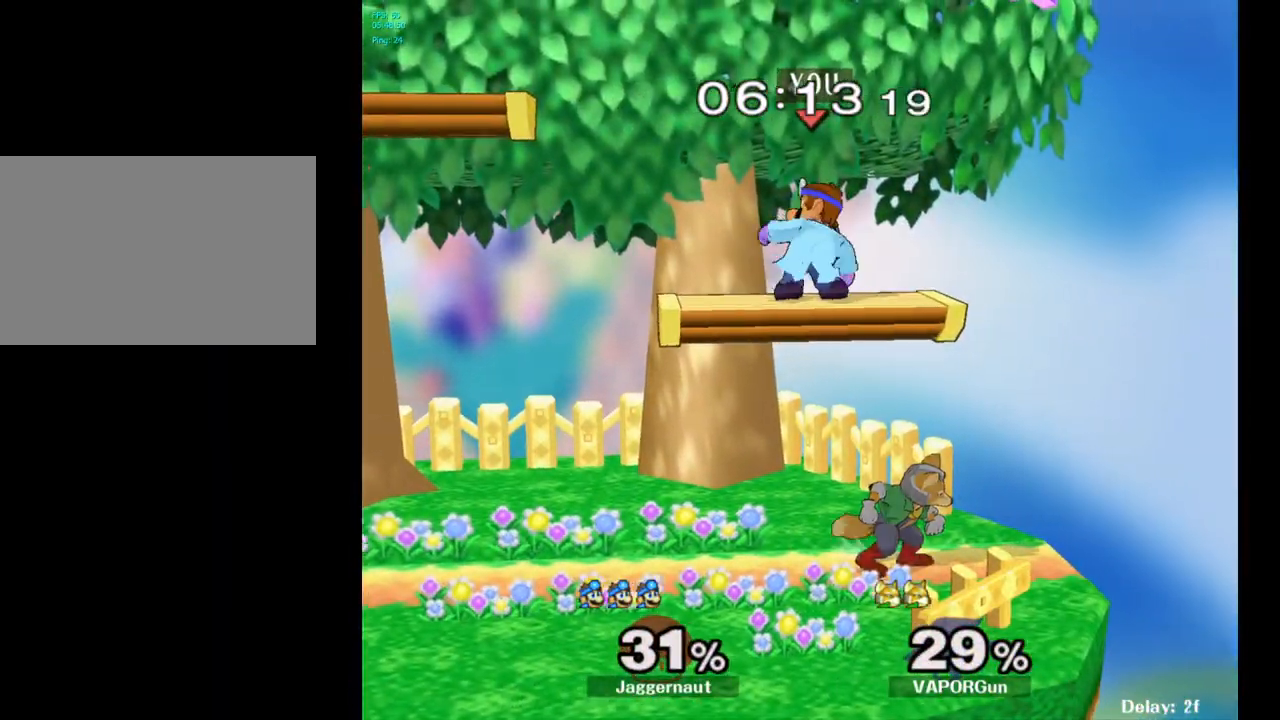
{"buttons": [], "left_stick": "center", "right_stick": "center", "events": [[383, "R1", "up"]]}
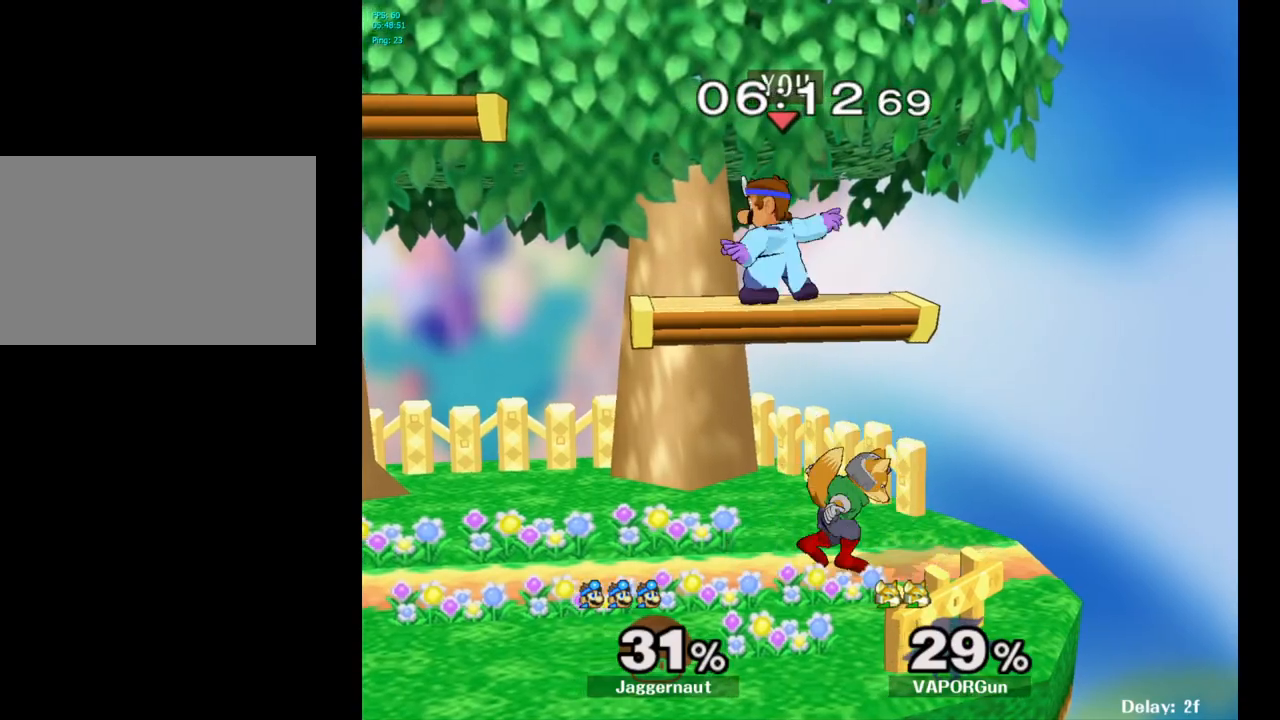
{"buttons": [], "left_stick": "down-left", "right_stick": "center", "events": [[200, "left_stick", "down"], [350, "left_stick", "down-left"], [367, "right_stick", "right"], [417, "right_stick", "center"]]}